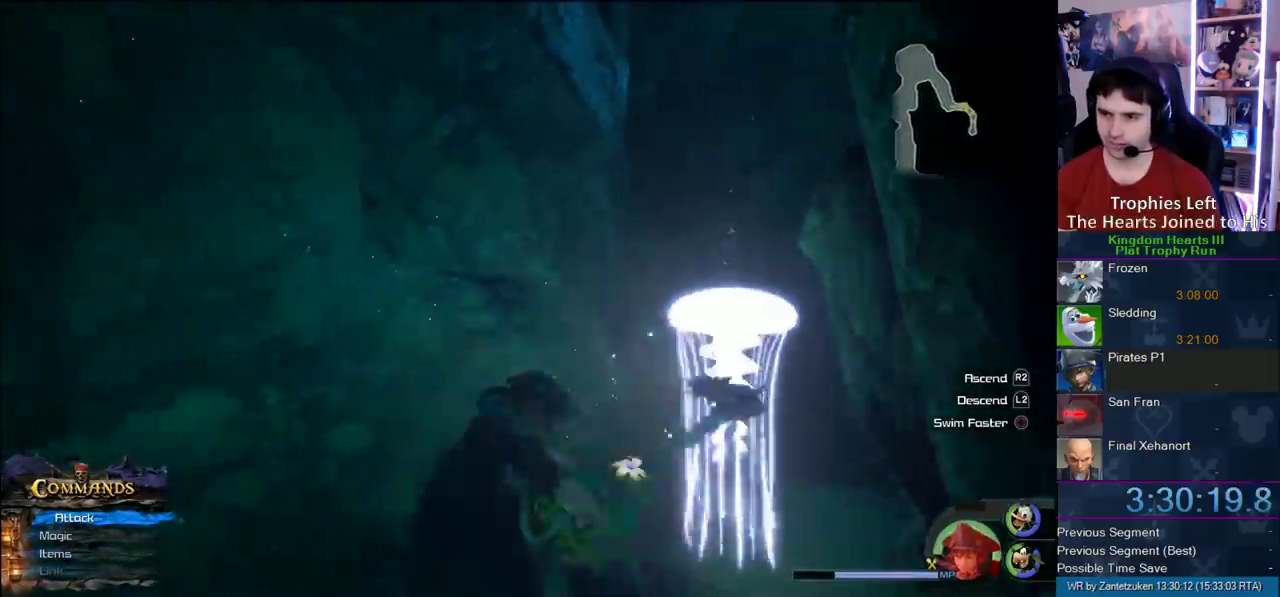
Gameplay with a controller (PlayStation layout); each line is a JSON object with the inputs held at the frame after it. "events" lists button and stick changes between this image and that frame as [ms after this image, input, new state], when the widget could be followed in between.
{"buttons": [], "left_stick": "up", "right_stick": "center", "events": [[117, "left_stick", "up-right"], [217, "right_stick", "right"], [333, "left_stick", "up"], [333, "right_stick", "center"]]}
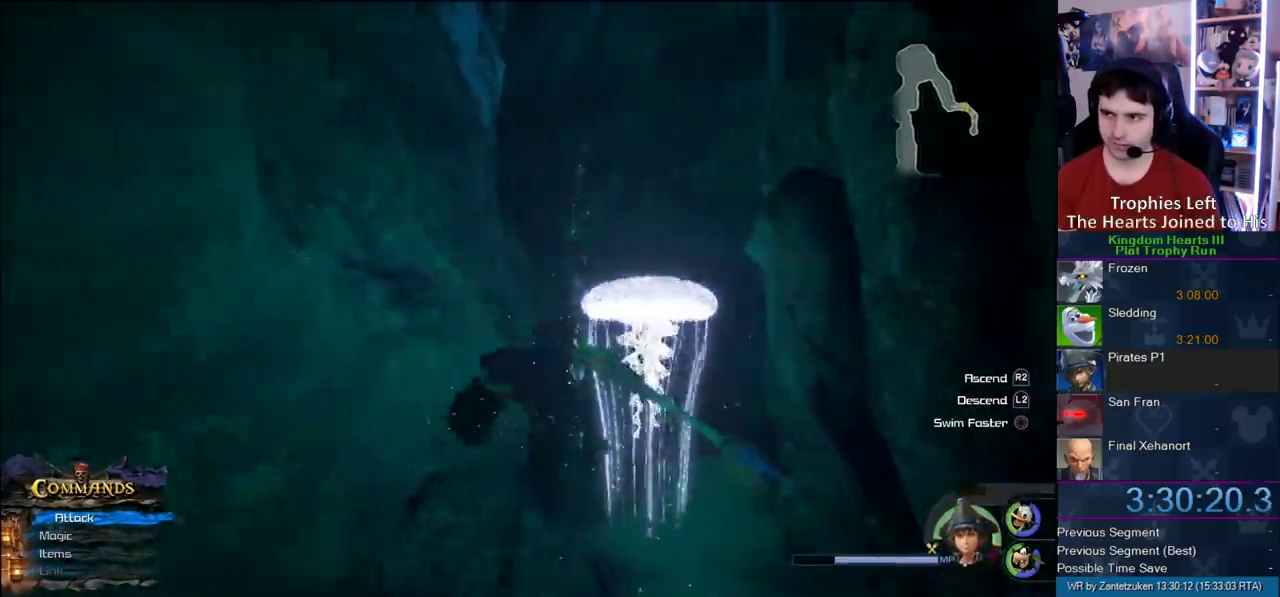
{"buttons": [], "left_stick": "up-right", "right_stick": "up-left"}
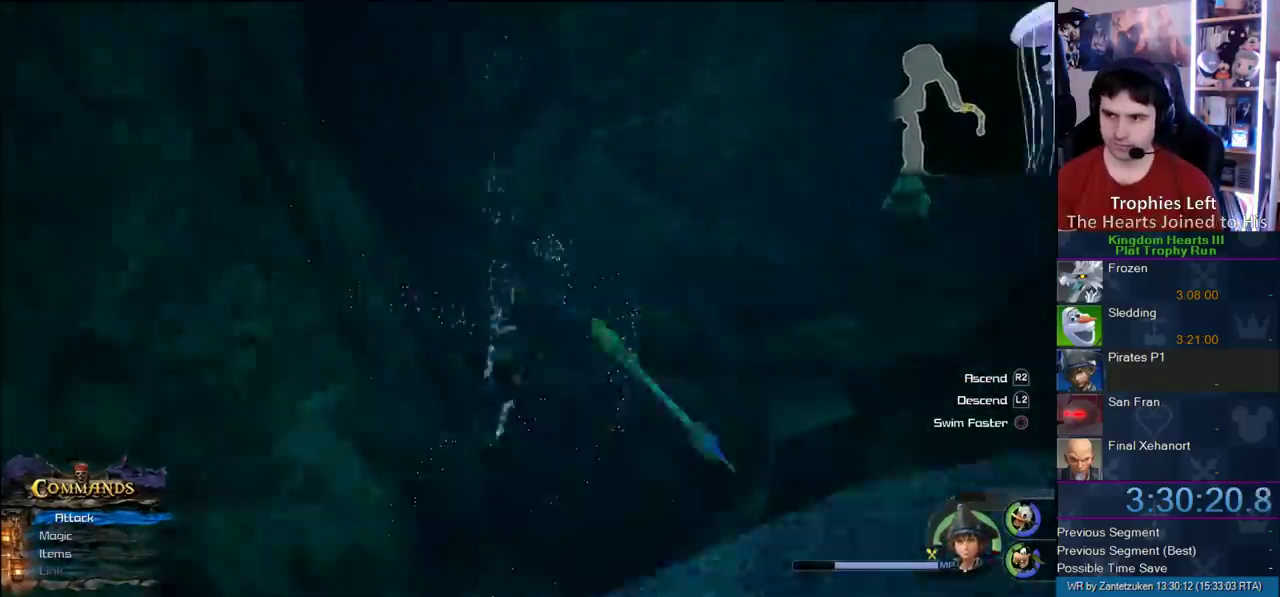
{"buttons": ["CROSS"], "left_stick": "up", "right_stick": "center"}
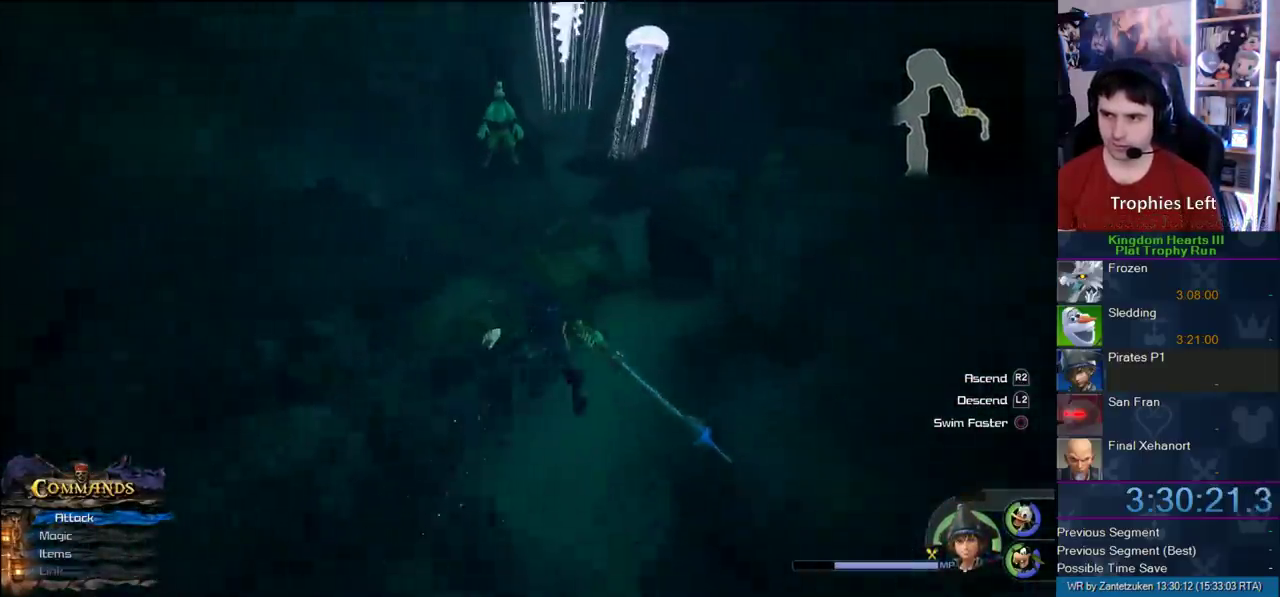
{"buttons": [], "left_stick": "up-left", "right_stick": "center", "events": [[200, "left_stick", "up-left"], [233, "CROSS", "up"], [233, "L2", "down"], [433, "L2", "up"]]}
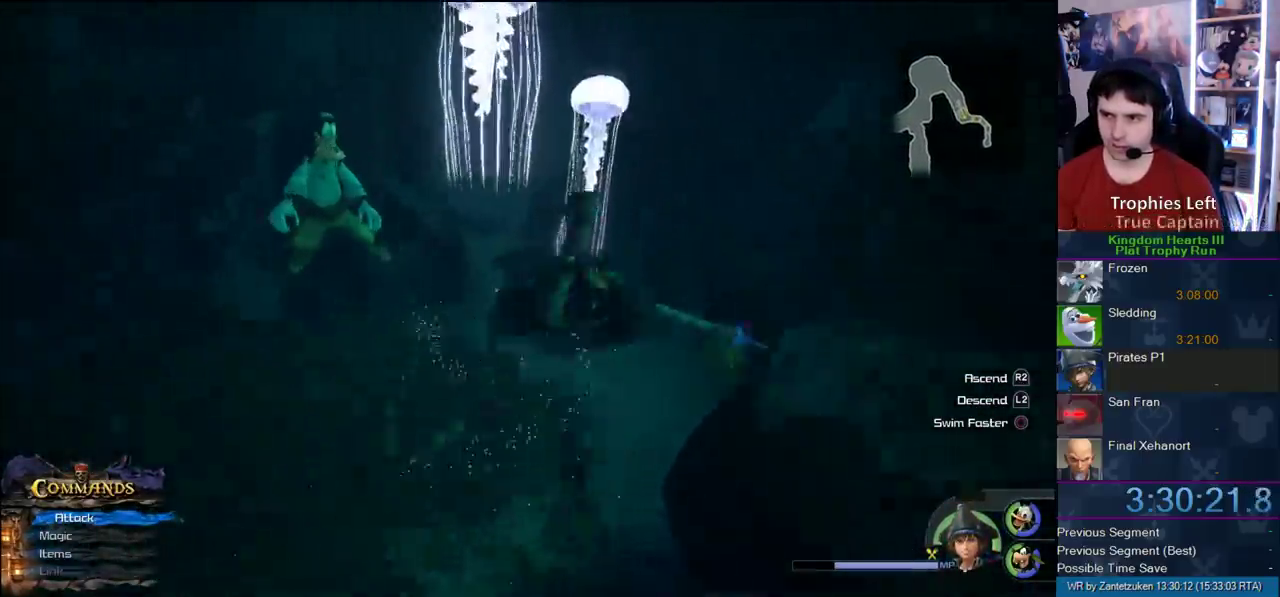
{"buttons": [], "left_stick": "up", "right_stick": "center", "events": [[217, "CROSS", "down"], [367, "CROSS", "up"], [400, "left_stick", "up"]]}
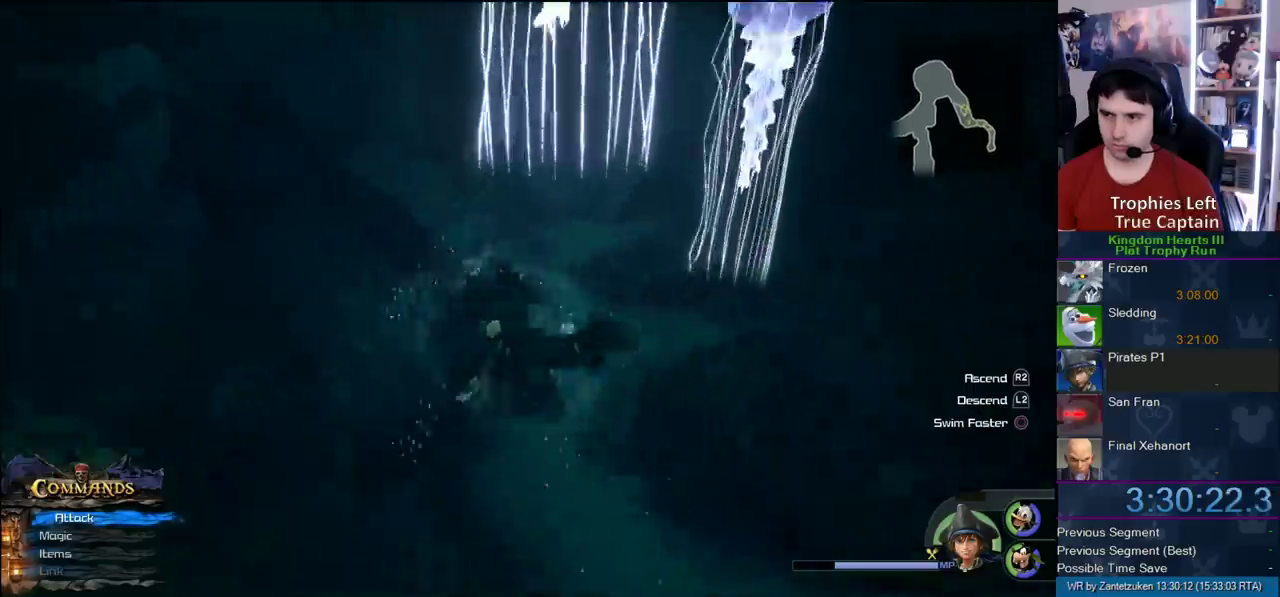
{"buttons": ["CROSS"], "left_stick": "up-left", "right_stick": "center", "events": [[83, "left_stick", "up-right"], [250, "CROSS", "down"], [450, "left_stick", "up-left"]]}
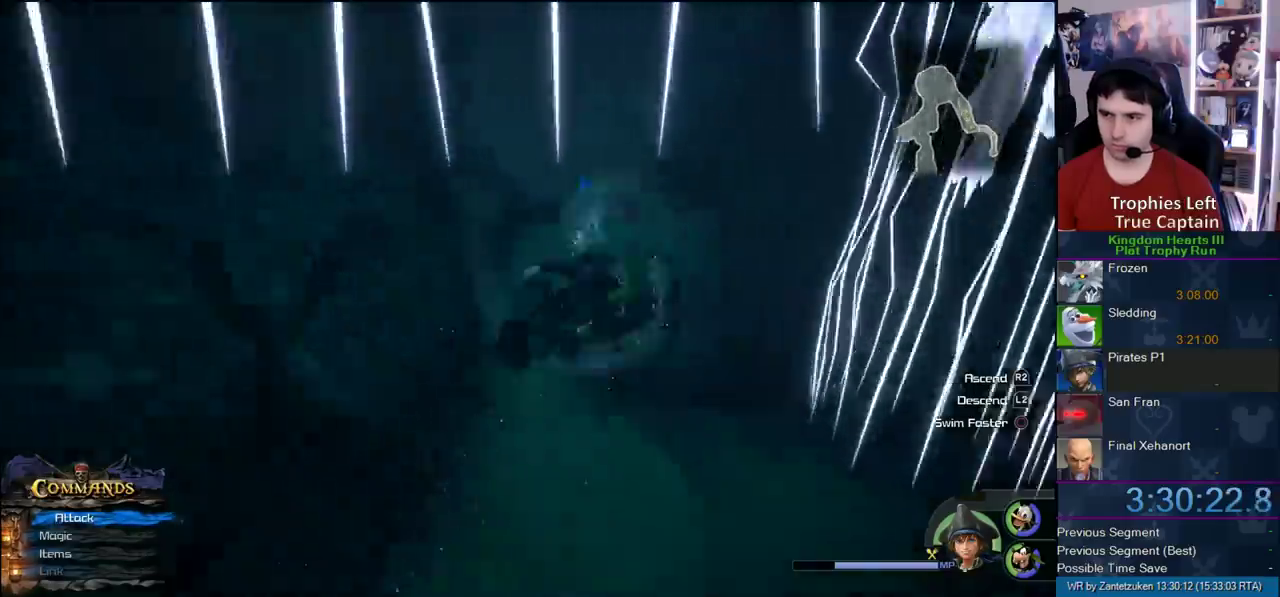
{"buttons": ["CROSS", "L2"], "left_stick": "up-left", "right_stick": "center"}
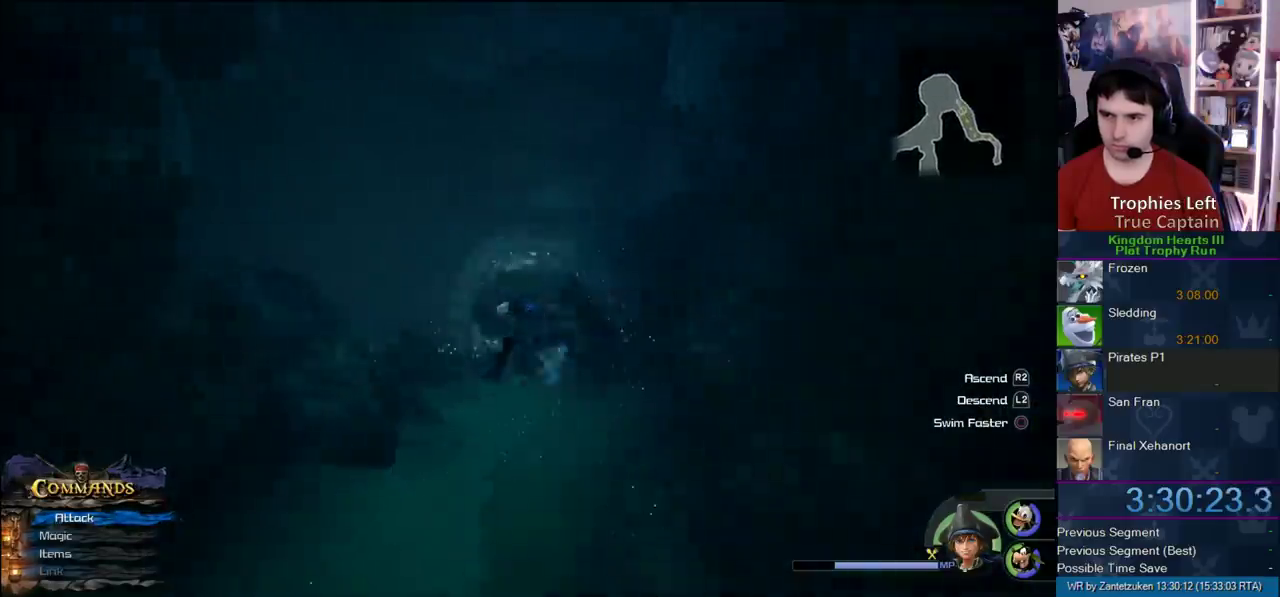
{"buttons": ["CROSS"], "left_stick": "up-left", "right_stick": "center"}
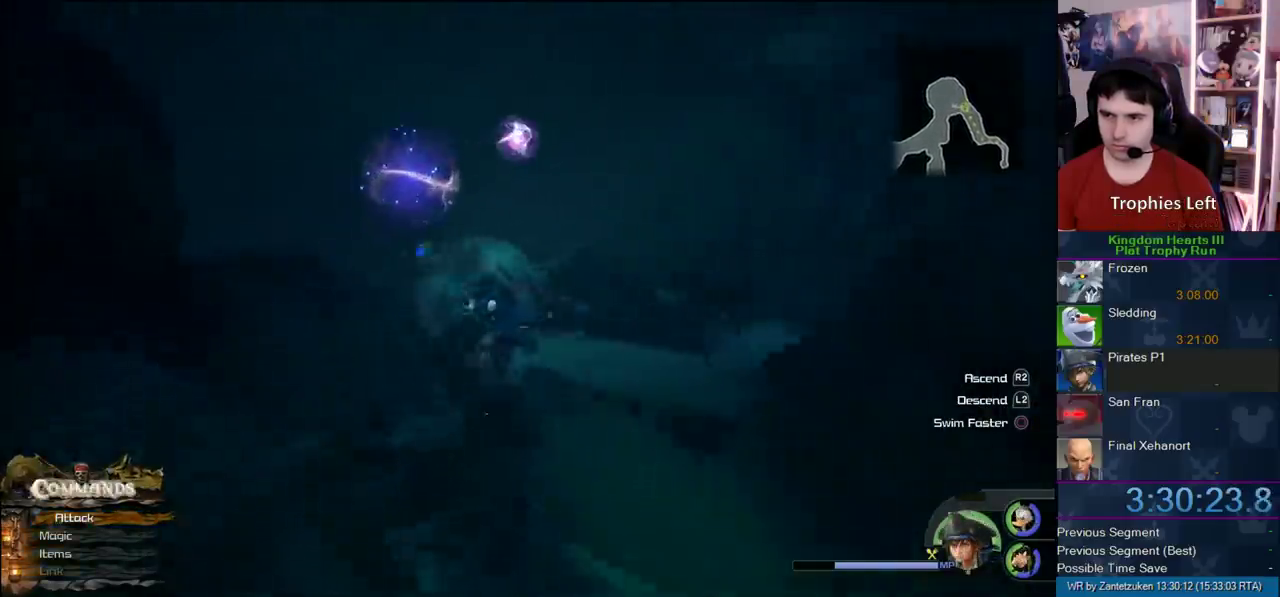
{"buttons": ["CROSS"], "left_stick": "up-left", "right_stick": "center"}
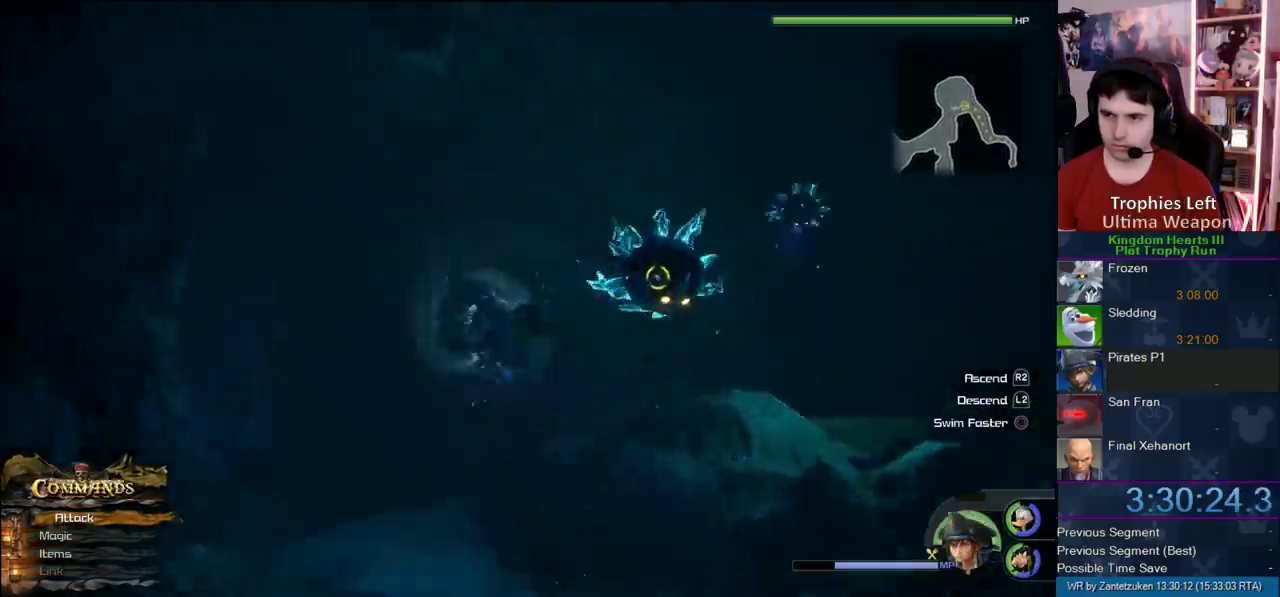
{"buttons": ["CROSS"], "left_stick": "up-left", "right_stick": "center", "events": [[300, "left_stick", "right"], [417, "left_stick", "up-left"]]}
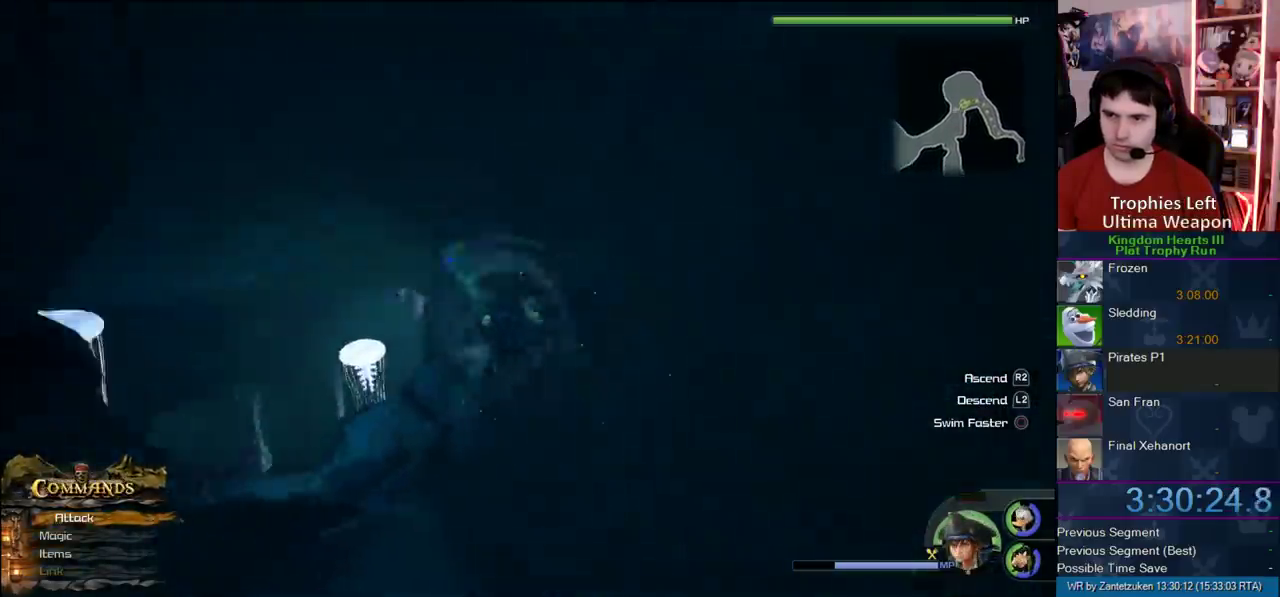
{"buttons": ["CROSS", "L2"], "left_stick": "up-left", "right_stick": "center"}
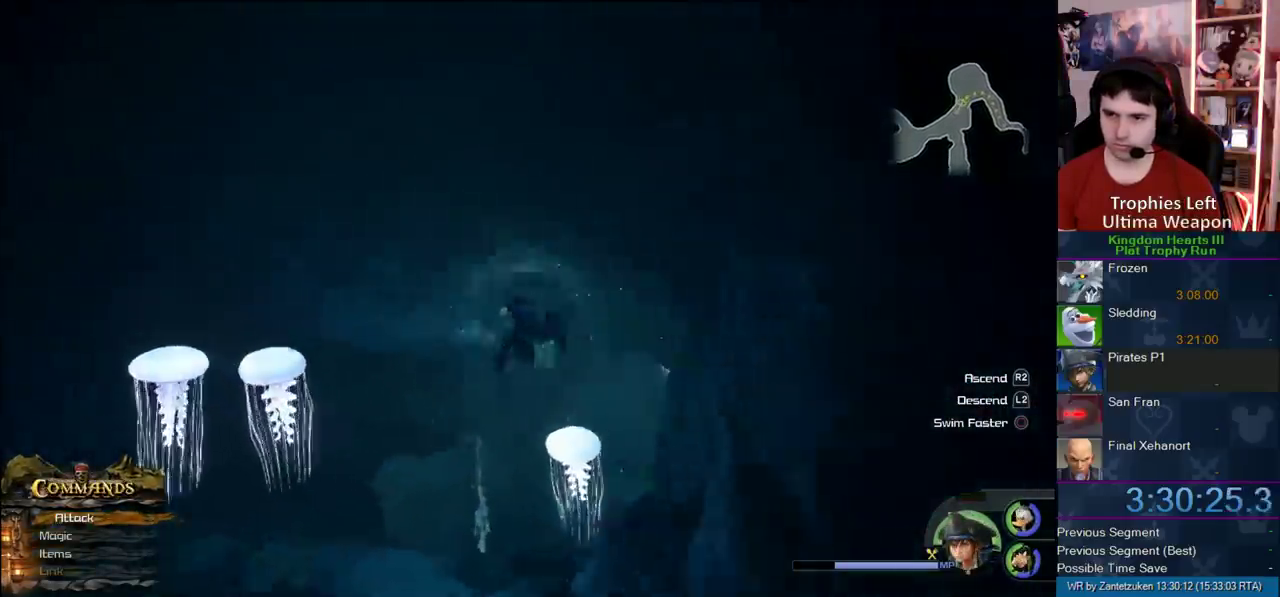
{"buttons": ["CROSS"], "left_stick": "up-right", "right_stick": "center"}
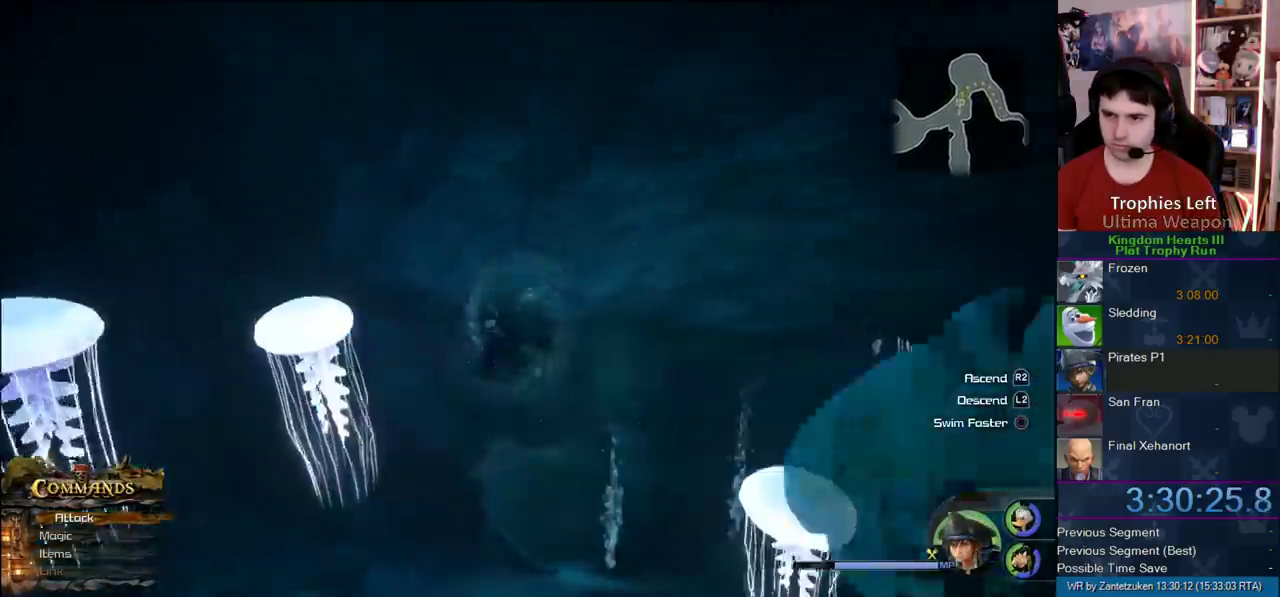
{"buttons": ["CROSS"], "left_stick": "up", "right_stick": "center", "events": [[150, "L2", "down"], [417, "L2", "up"], [467, "left_stick", "up"]]}
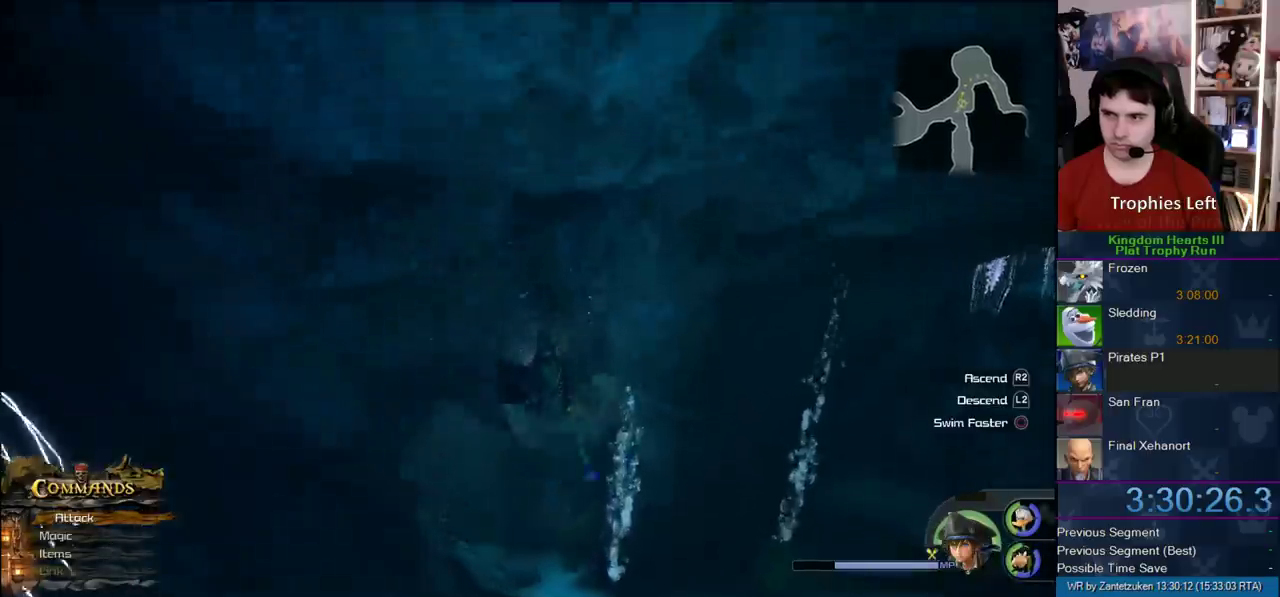
{"buttons": ["CROSS"], "left_stick": "up-left", "right_stick": "center"}
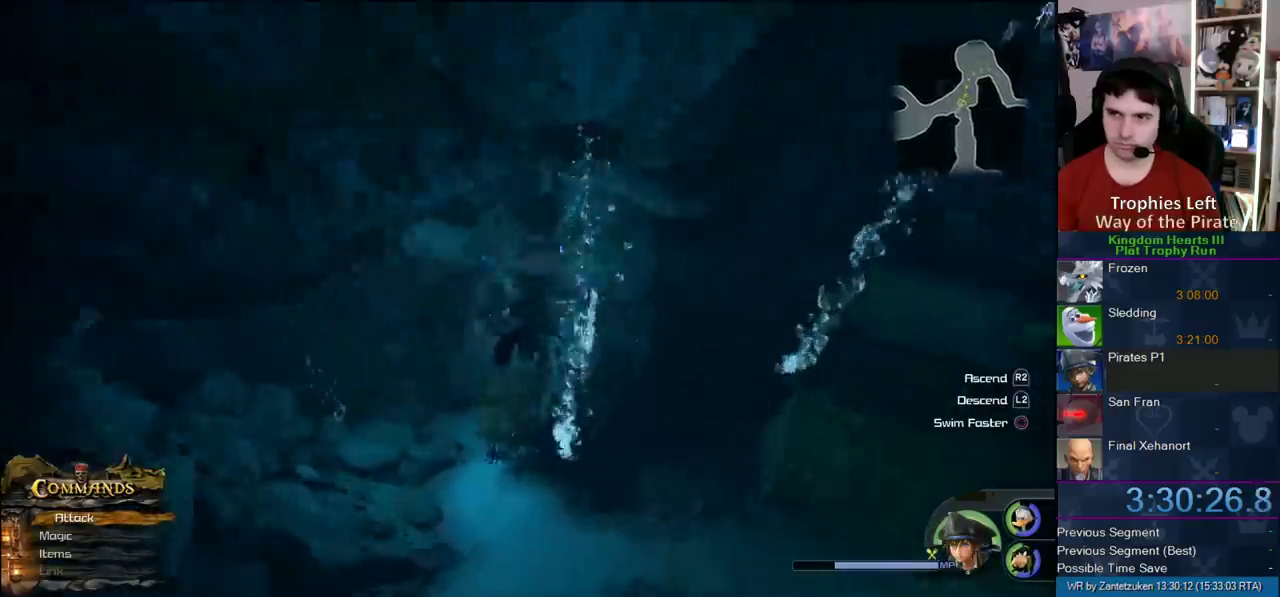
{"buttons": ["CROSS"], "left_stick": "up-left", "right_stick": "center"}
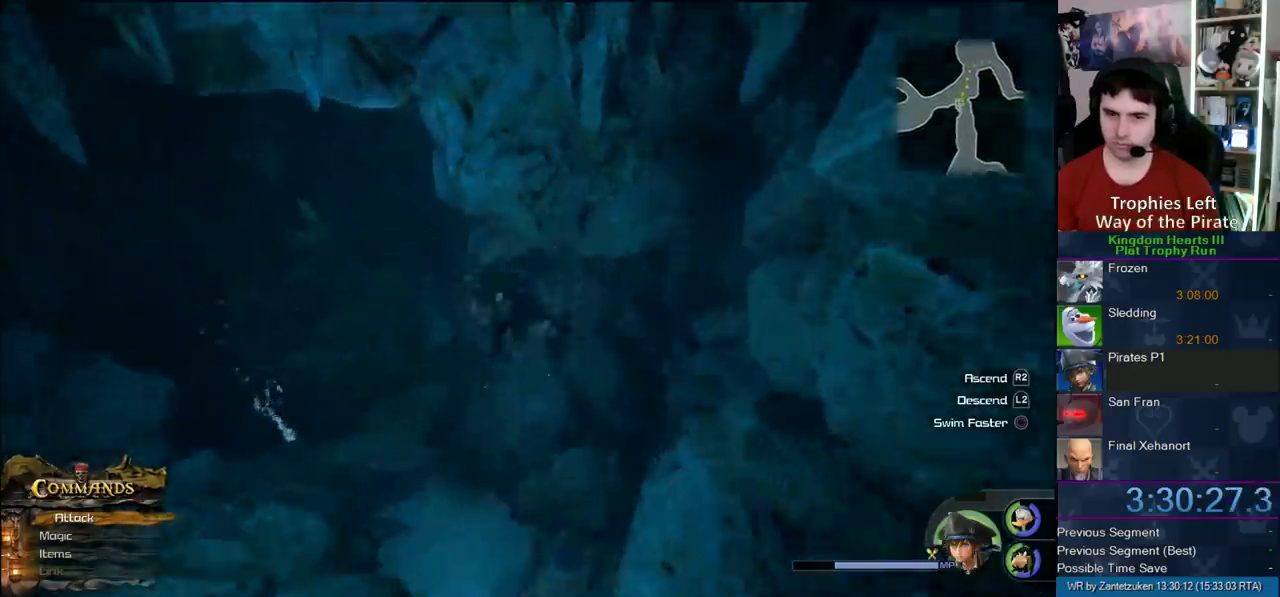
{"buttons": ["CROSS"], "left_stick": "up-right", "right_stick": "left"}
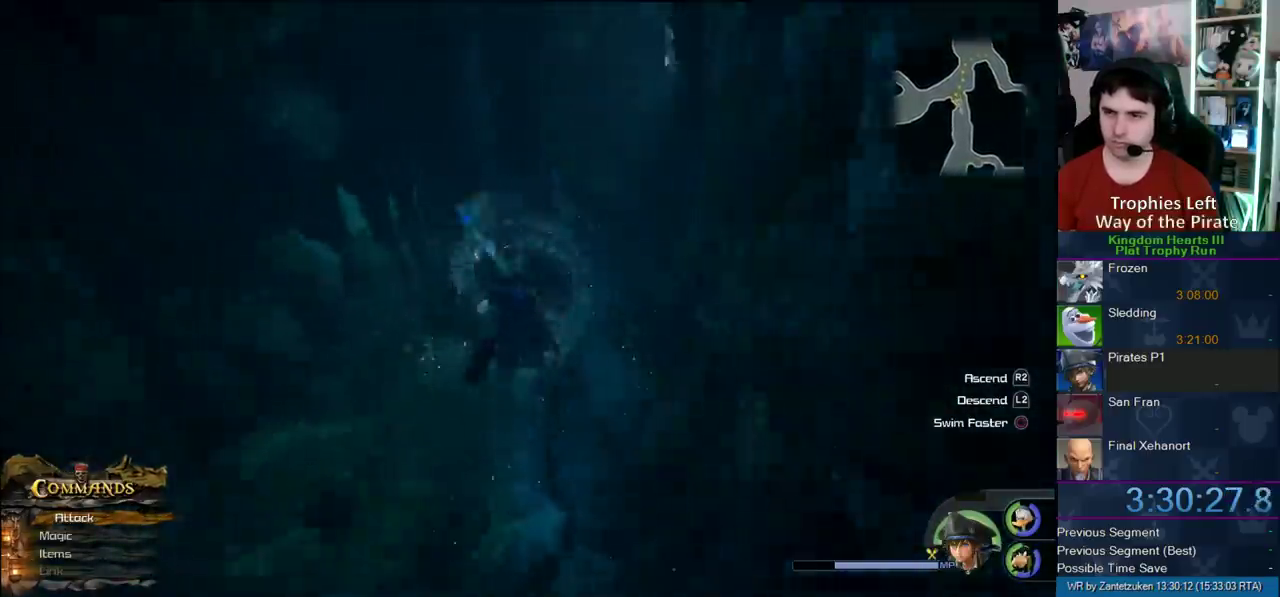
{"buttons": ["CROSS"], "left_stick": "up-right", "right_stick": "left"}
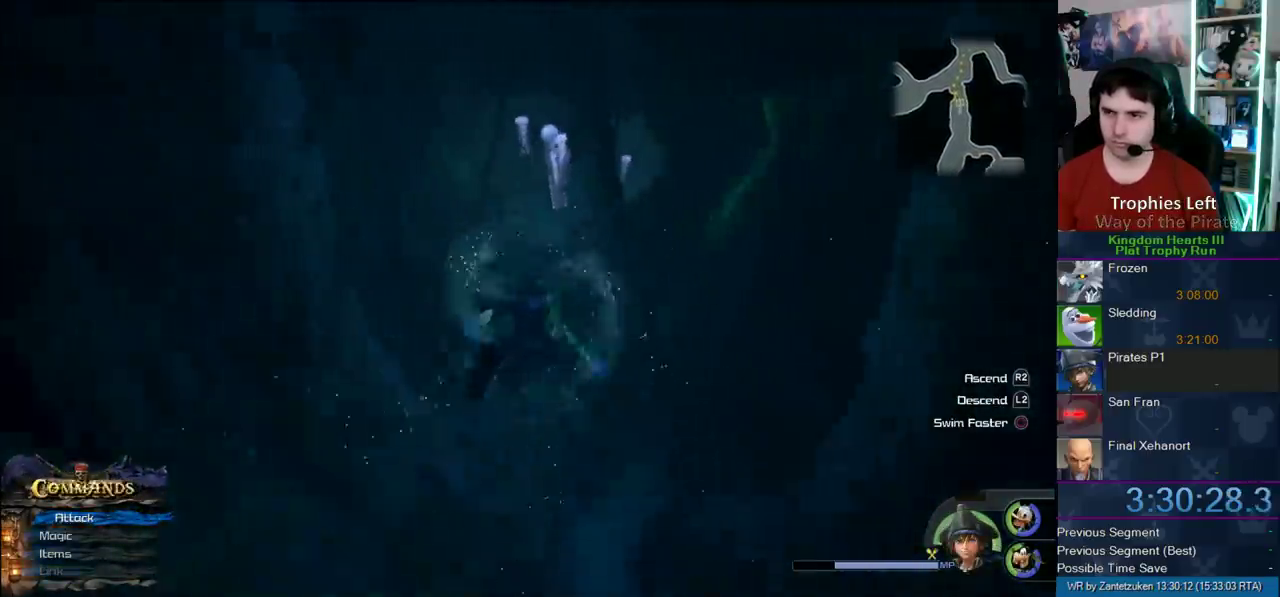
{"buttons": ["CROSS"], "left_stick": "up", "right_stick": "center"}
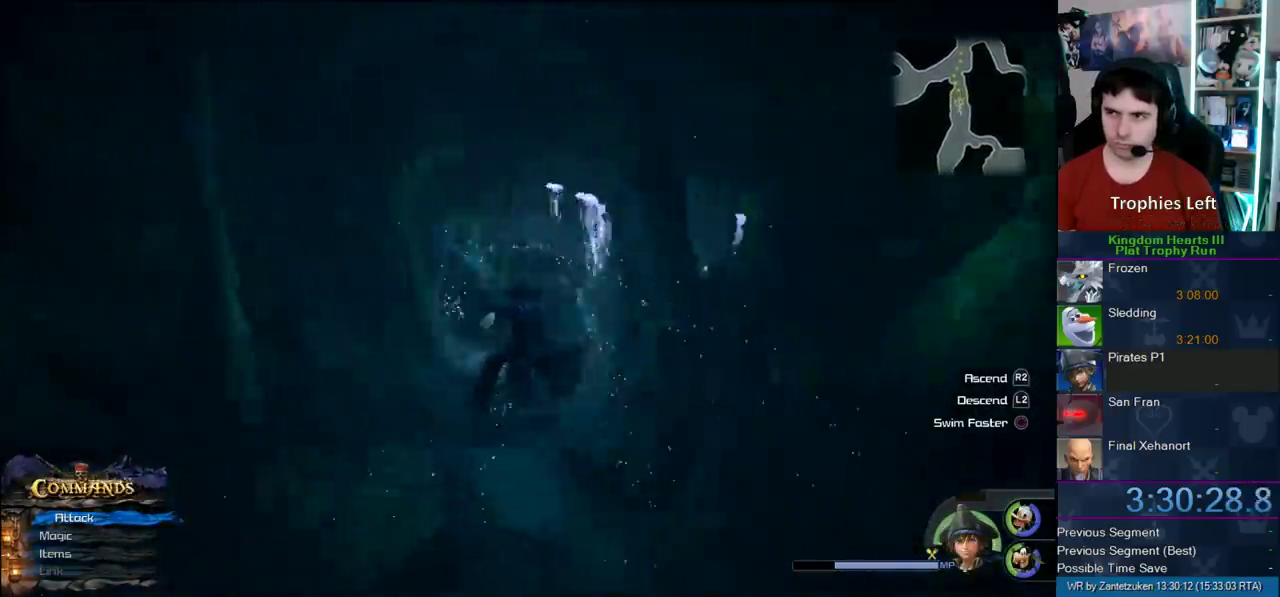
{"buttons": [], "left_stick": "up-left", "right_stick": "center", "events": [[83, "left_stick", "up-right"], [233, "right_stick", "left"], [333, "right_stick", "center"], [367, "left_stick", "up"], [400, "CROSS", "up"], [467, "left_stick", "up-left"]]}
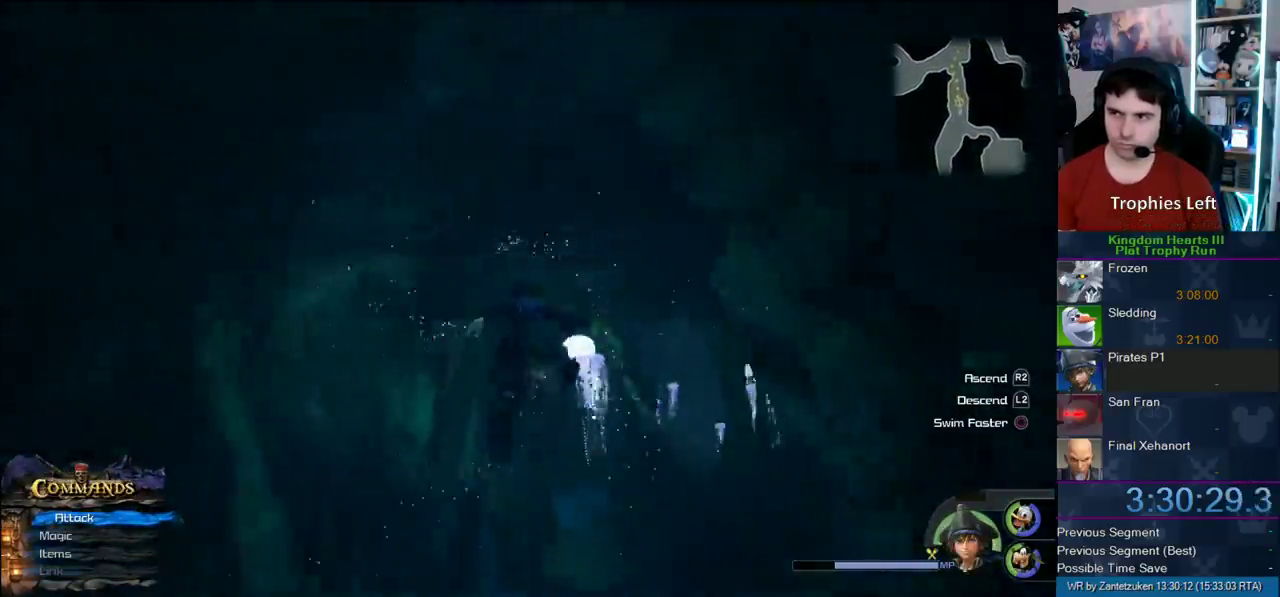
{"buttons": [], "left_stick": "up-left", "right_stick": "up-right"}
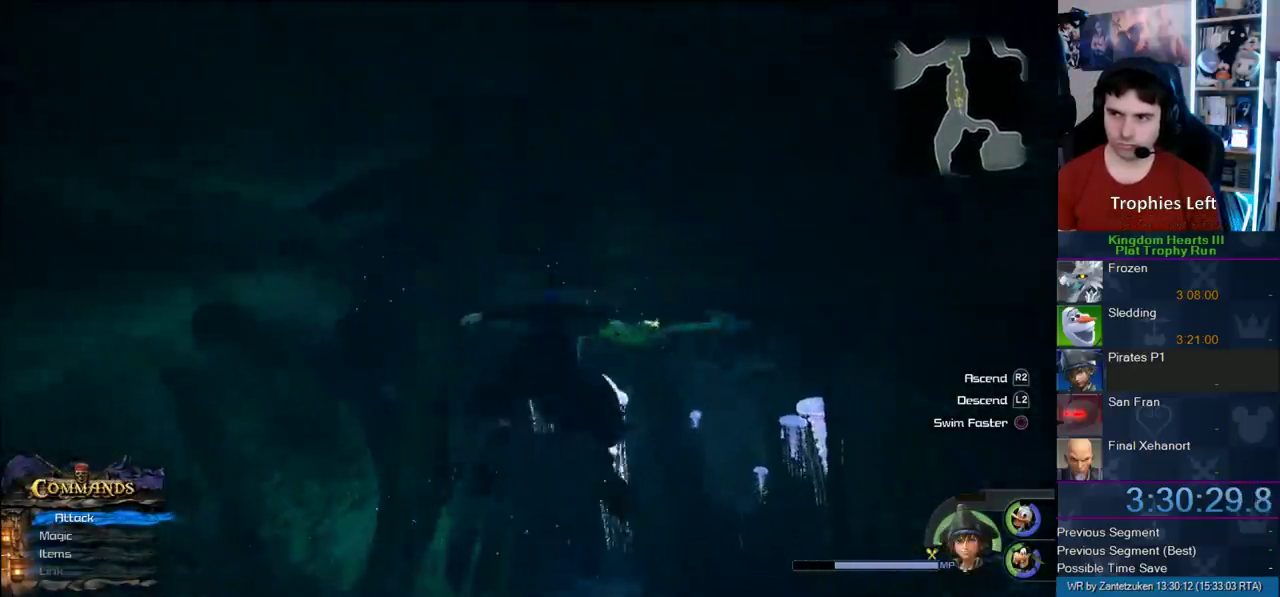
{"buttons": [], "left_stick": "center", "right_stick": "center"}
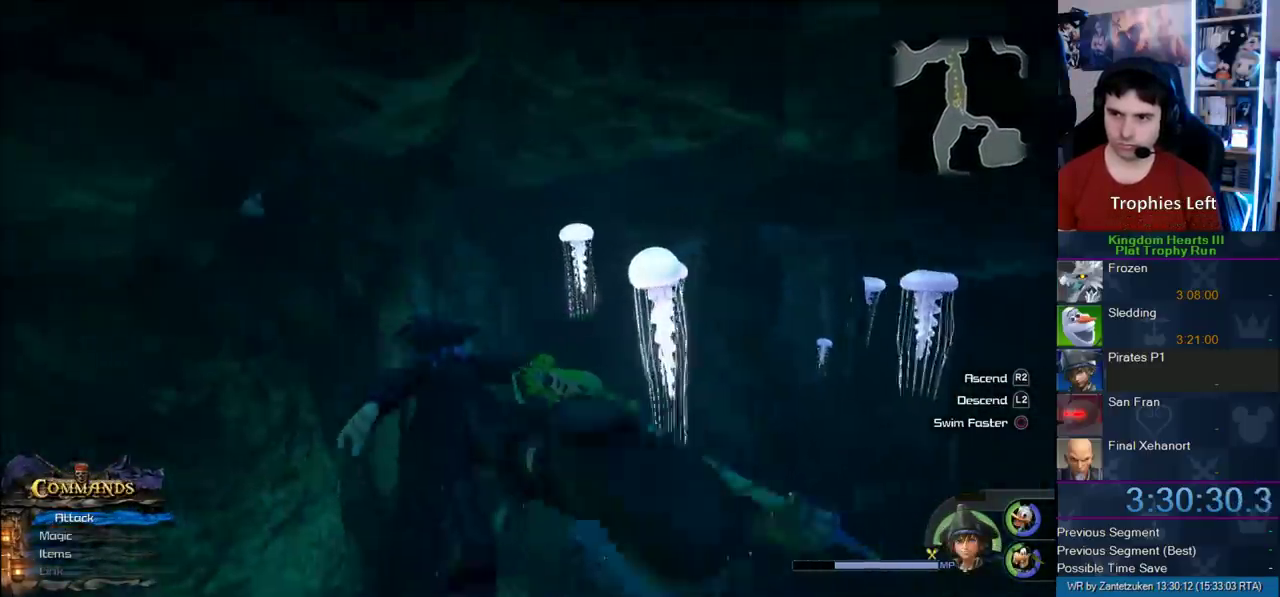
{"buttons": [], "left_stick": "right", "right_stick": "up-left"}
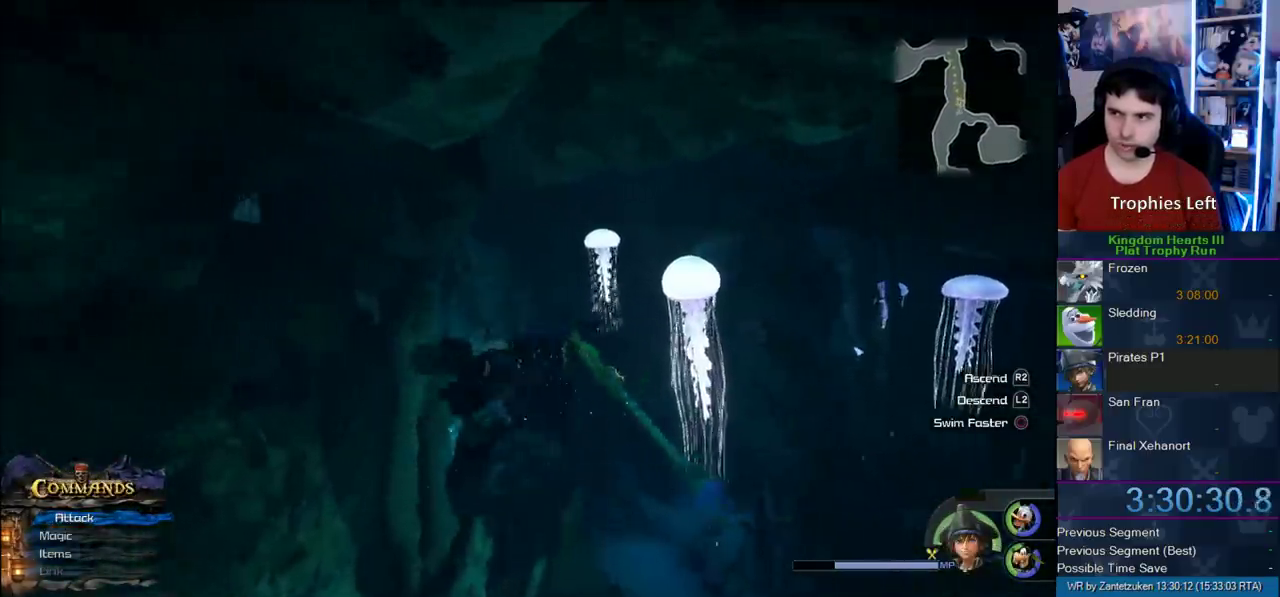
{"buttons": [], "left_stick": "up-right", "right_stick": "center"}
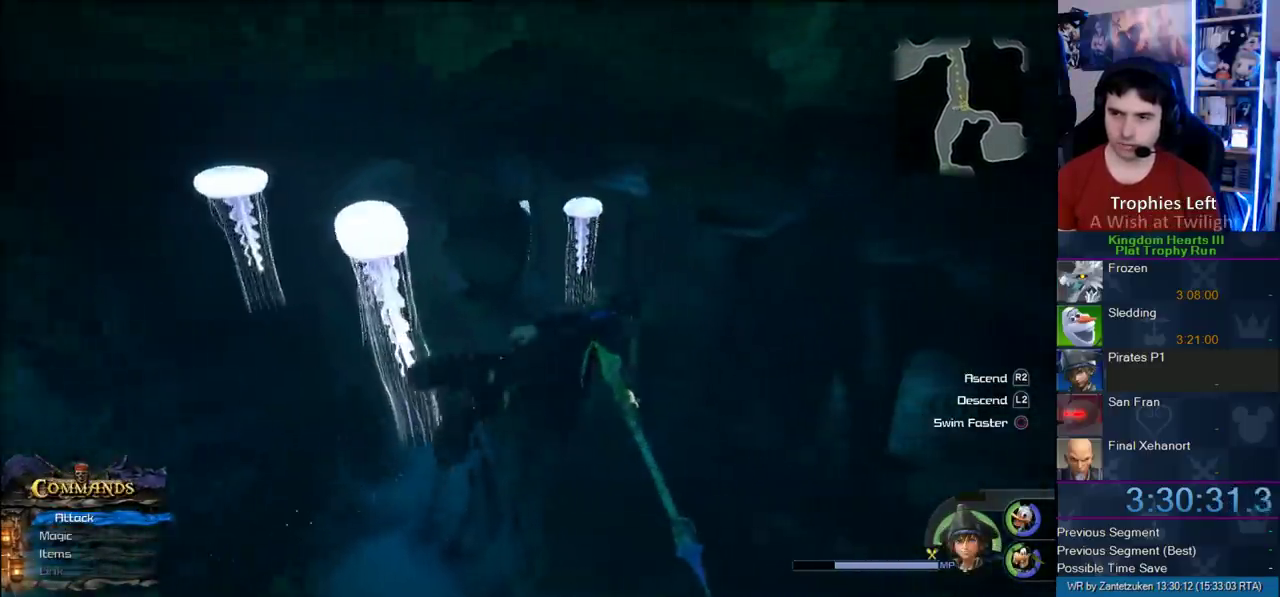
{"buttons": [], "left_stick": "up-left", "right_stick": "center"}
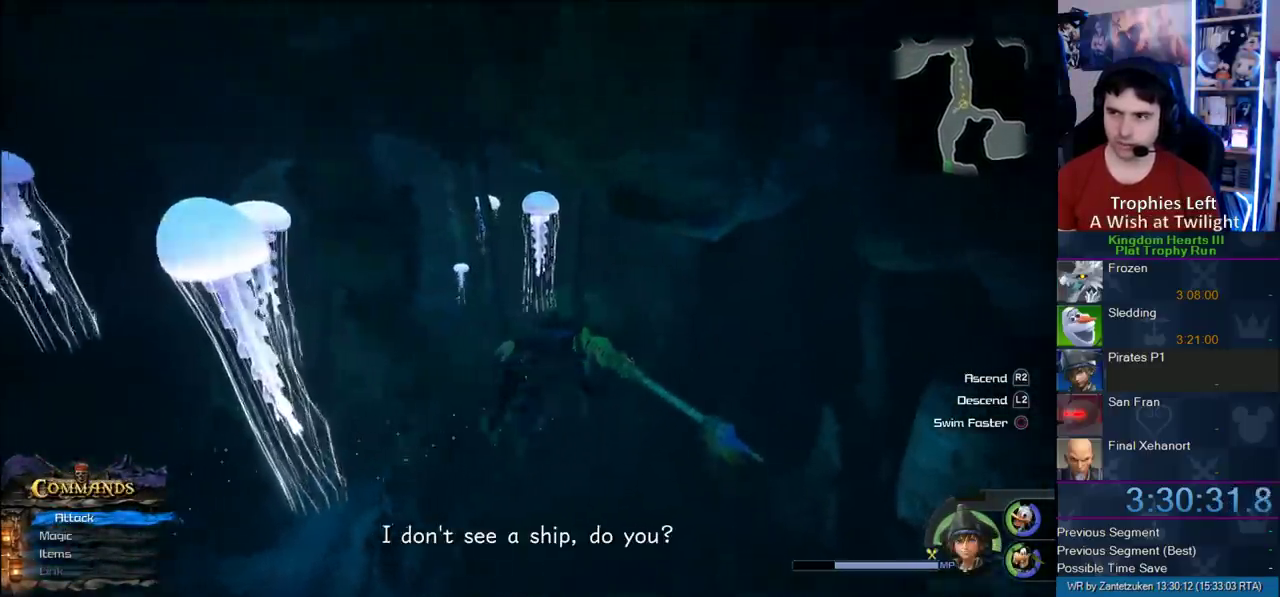
{"buttons": [], "left_stick": "up", "right_stick": "center", "events": [[483, "left_stick", "up"]]}
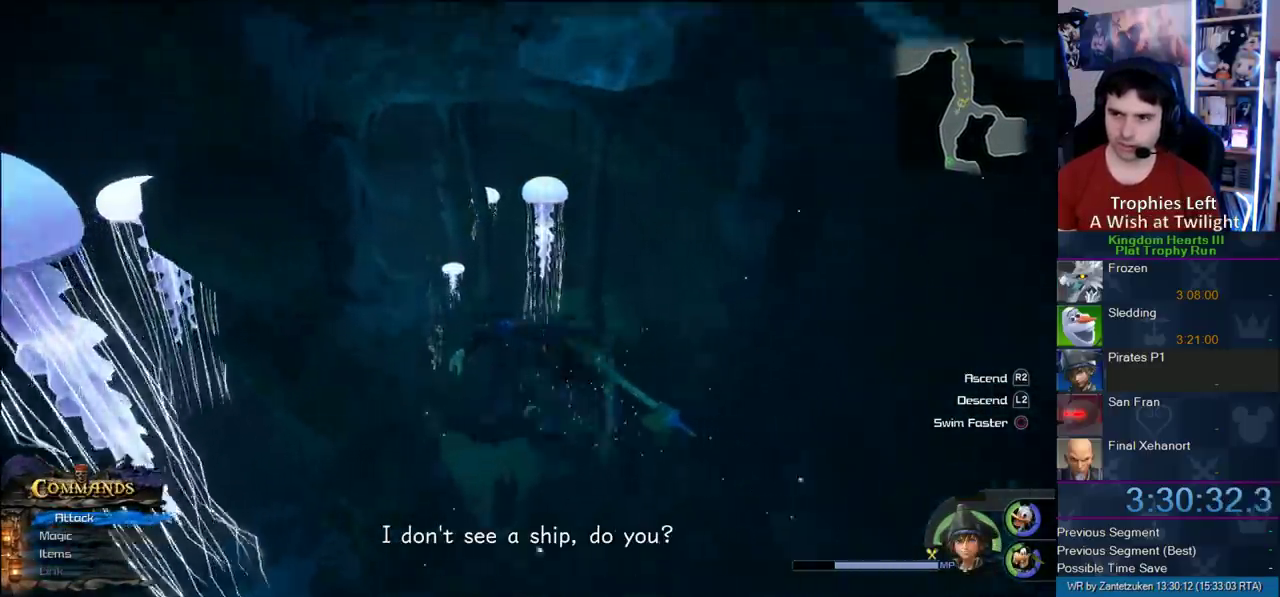
{"buttons": ["CROSS"], "left_stick": "up-left", "right_stick": "center", "events": [[67, "left_stick", "up-left"], [233, "CROSS", "down"]]}
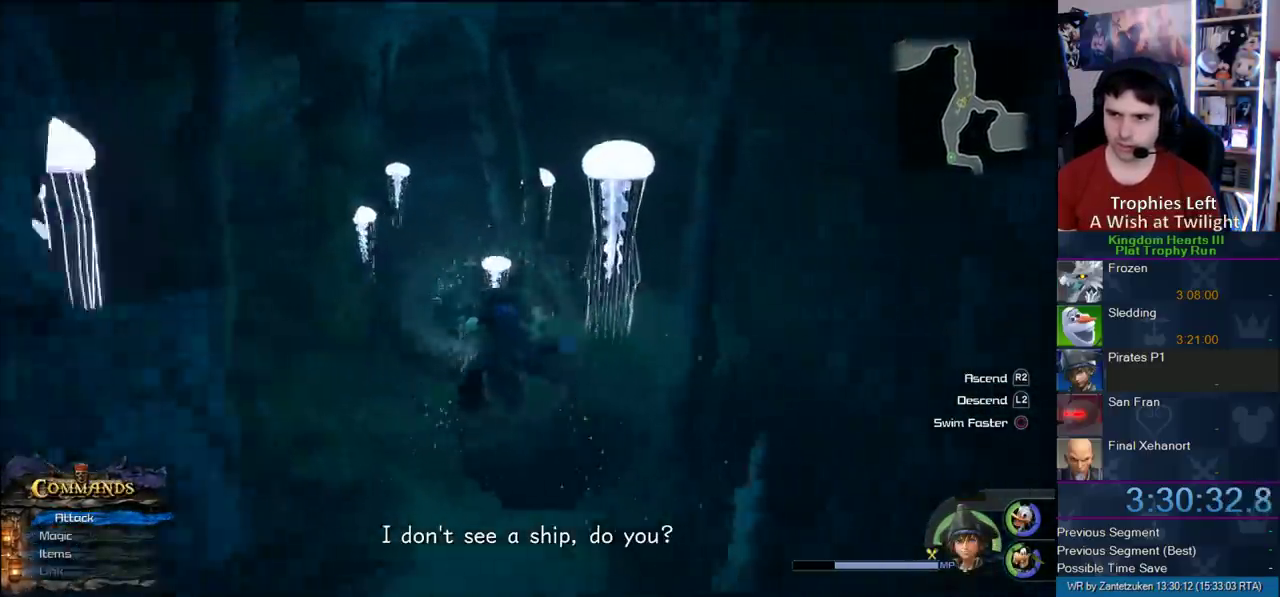
{"buttons": ["CROSS"], "left_stick": "up-right", "right_stick": "center", "events": [[183, "left_stick", "up-right"]]}